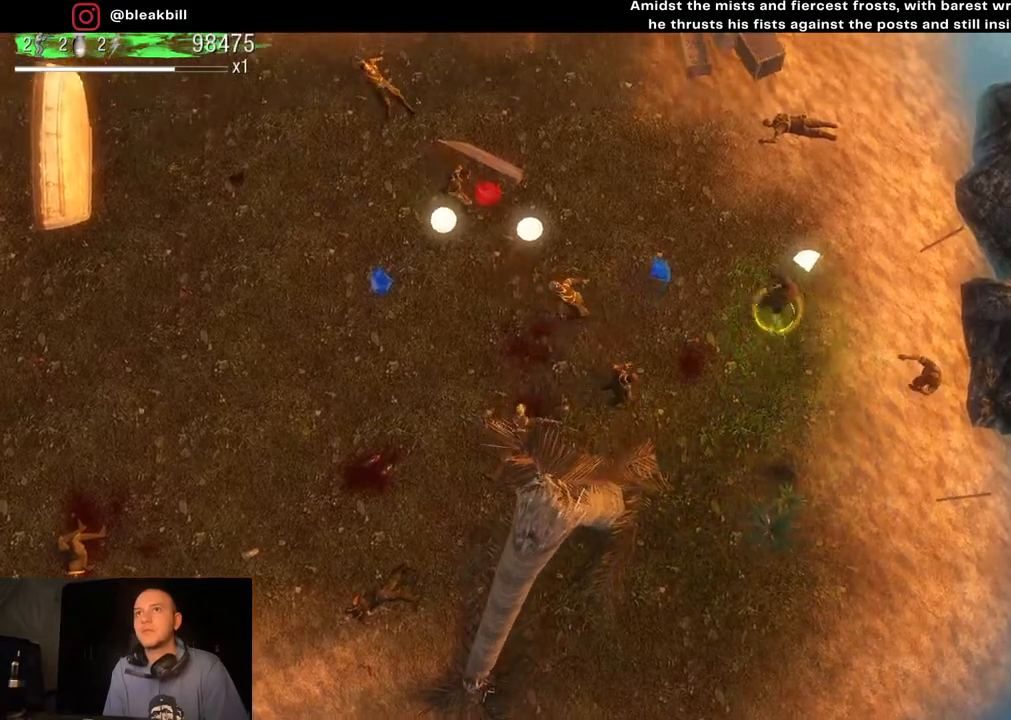
Gameplay with a controller (PlayStation layout); each line is a JSON object with the inputs held at the frame after it. "events" lists button and stick changes between this image and that frame as [ms after this image, input, new state], when the widget could be followed in between.
{"buttons": [], "left_stick": "up-right", "right_stick": "center", "events": [[50, "left_stick", "left"], [383, "left_stick", "up-right"]]}
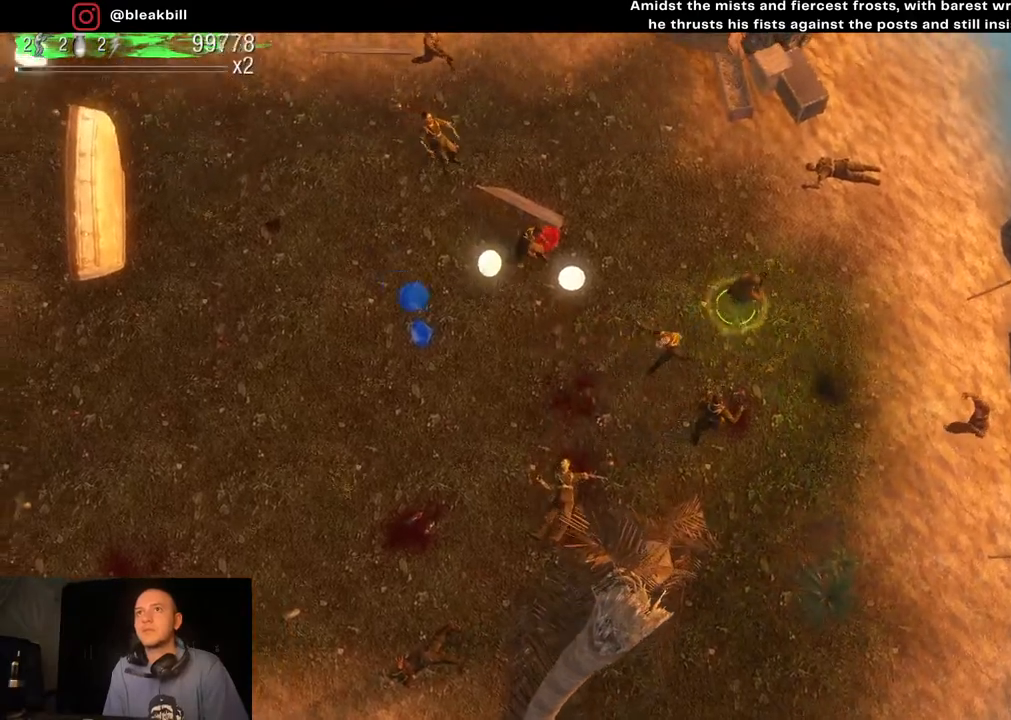
{"buttons": [], "left_stick": "up-left", "right_stick": "down", "events": [[67, "left_stick", "up-left"], [200, "right_stick", "down-left"], [317, "right_stick", "down"]]}
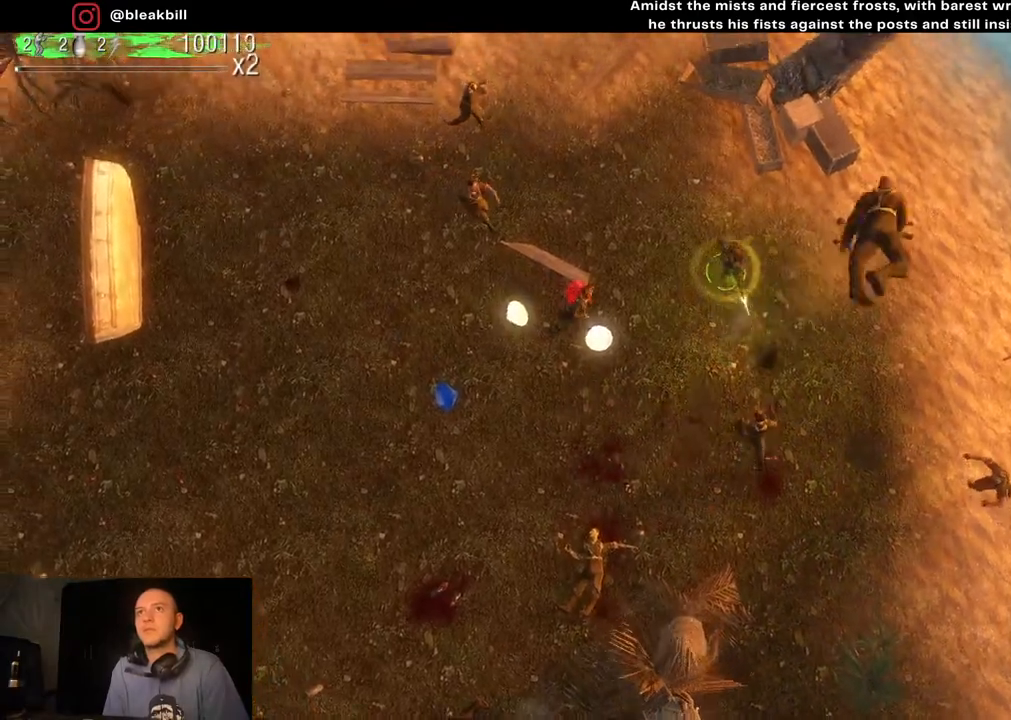
{"buttons": [], "left_stick": "down", "right_stick": "down", "events": [[83, "left_stick", "down-left"], [183, "left_stick", "down"]]}
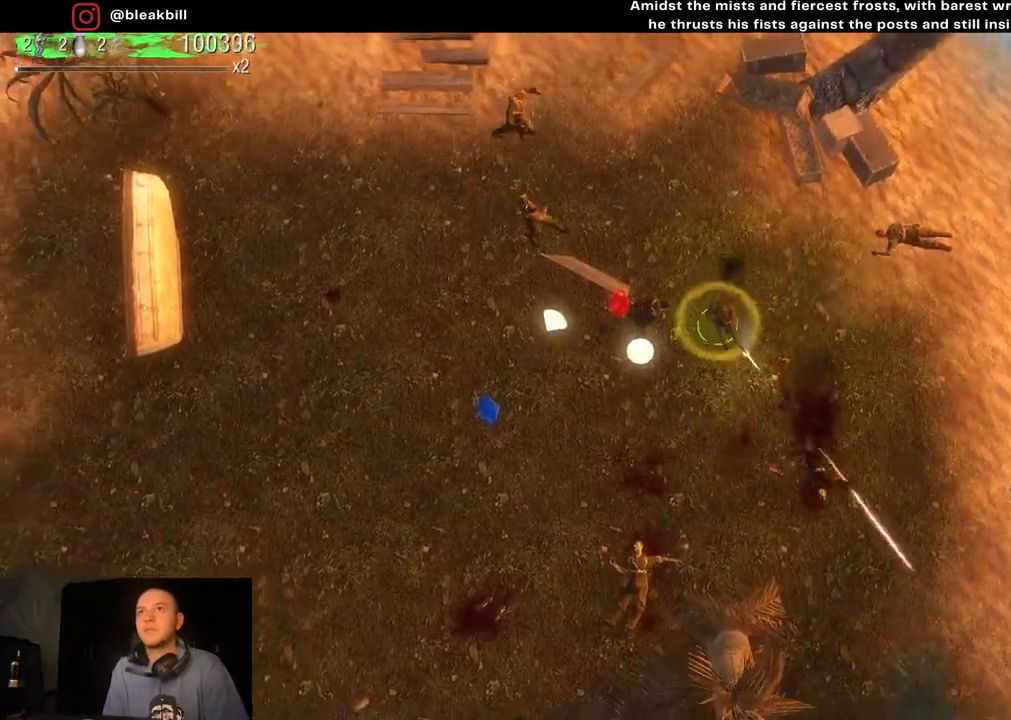
{"buttons": [], "left_stick": "up-left", "right_stick": "up", "events": [[200, "right_stick", "up-left"], [217, "left_stick", "left"], [367, "right_stick", "up"], [417, "left_stick", "up-left"]]}
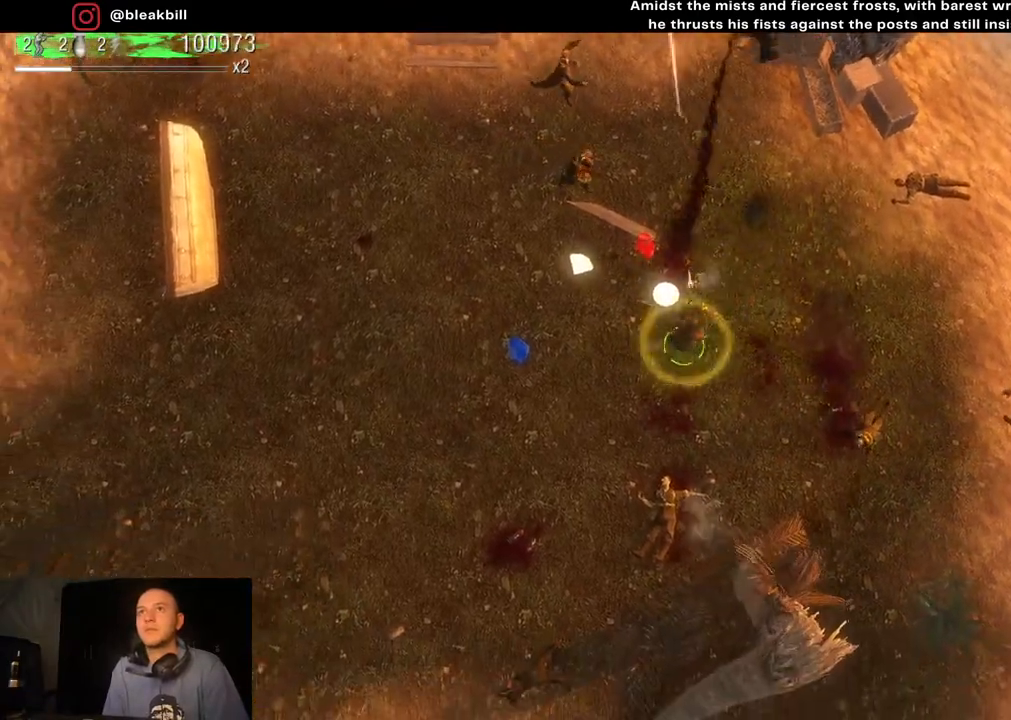
{"buttons": [], "left_stick": "up-left", "right_stick": "up", "events": []}
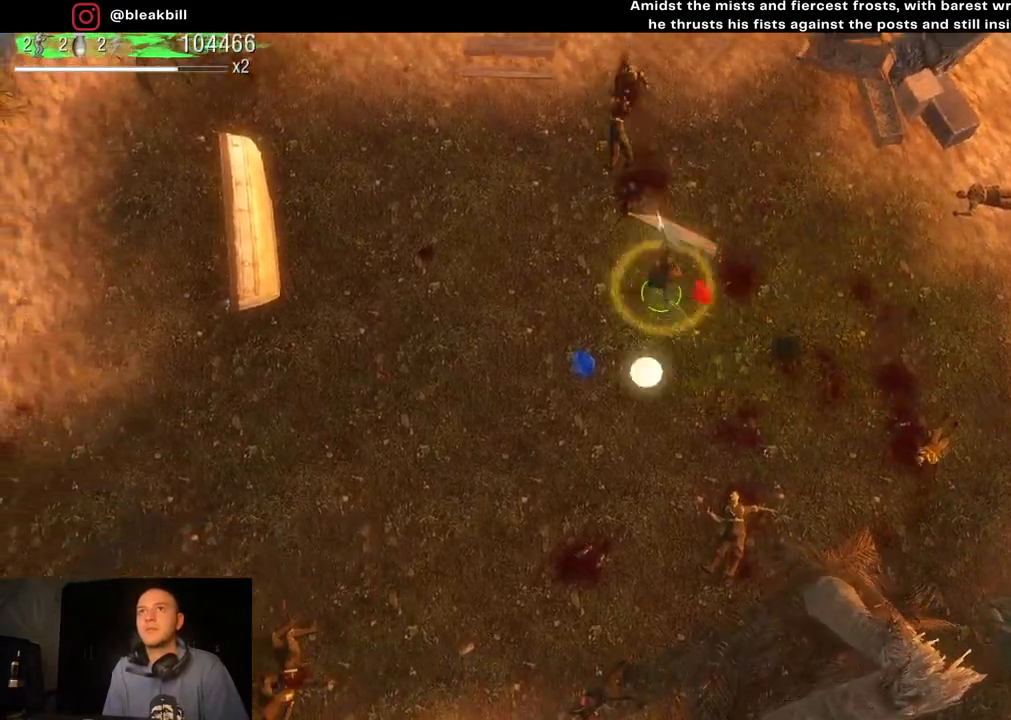
{"buttons": [], "left_stick": "down-left", "right_stick": "up-left", "events": [[83, "left_stick", "up-right"], [217, "left_stick", "down-right"], [217, "right_stick", "up-left"], [383, "left_stick", "down-left"]]}
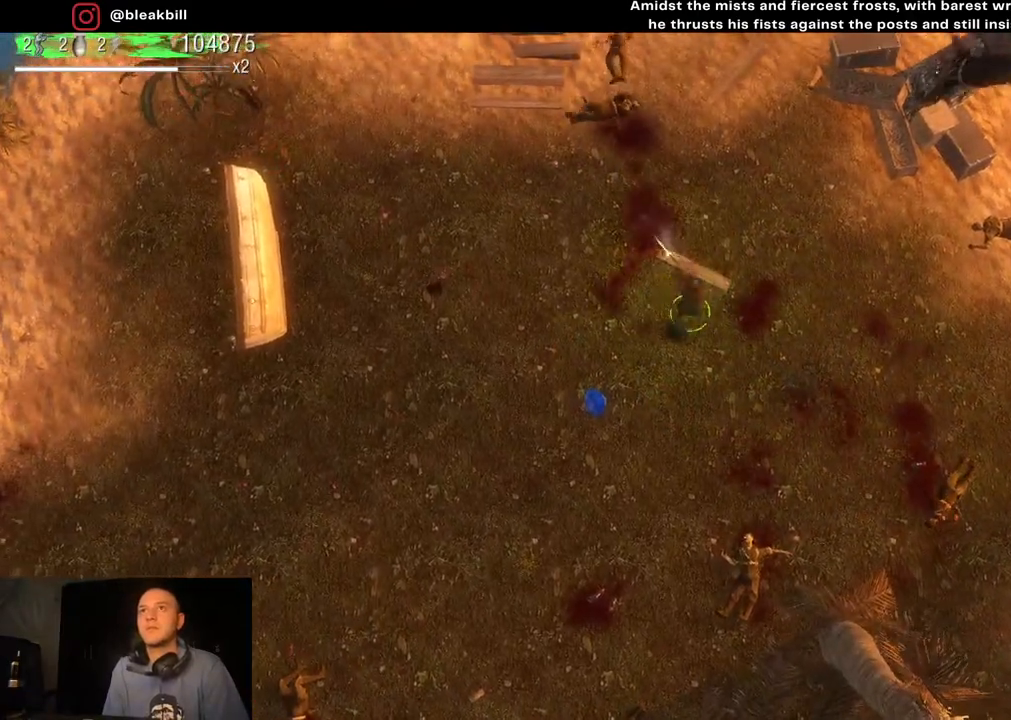
{"buttons": [], "left_stick": "left", "right_stick": "center", "events": [[183, "right_stick", "down-left"], [367, "left_stick", "left"], [483, "right_stick", "center"]]}
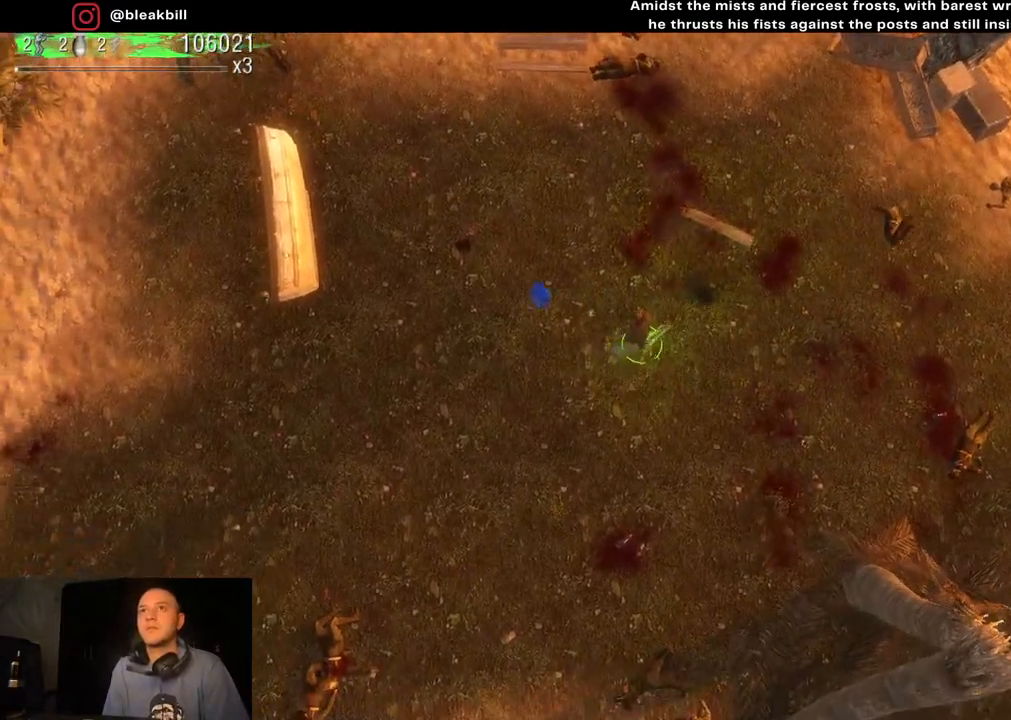
{"buttons": [], "left_stick": "right", "right_stick": "right", "events": [[100, "left_stick", "down"], [150, "left_stick", "down-right"], [267, "right_stick", "right"], [283, "left_stick", "right"]]}
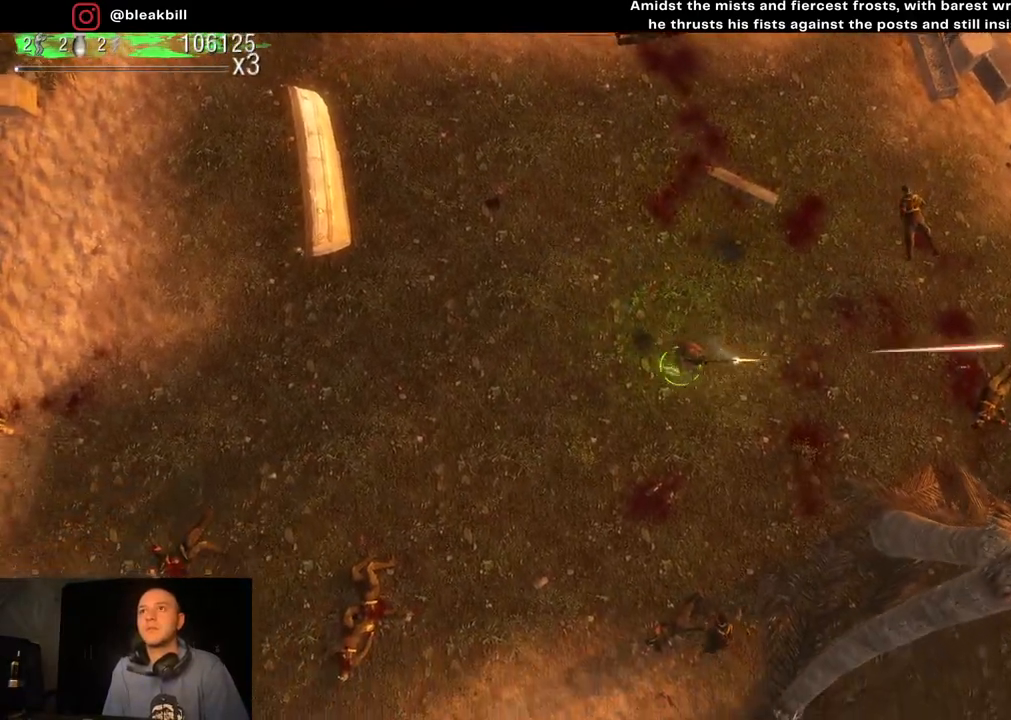
{"buttons": [], "left_stick": "left", "right_stick": "down-right", "events": [[133, "left_stick", "left"], [433, "right_stick", "down-right"]]}
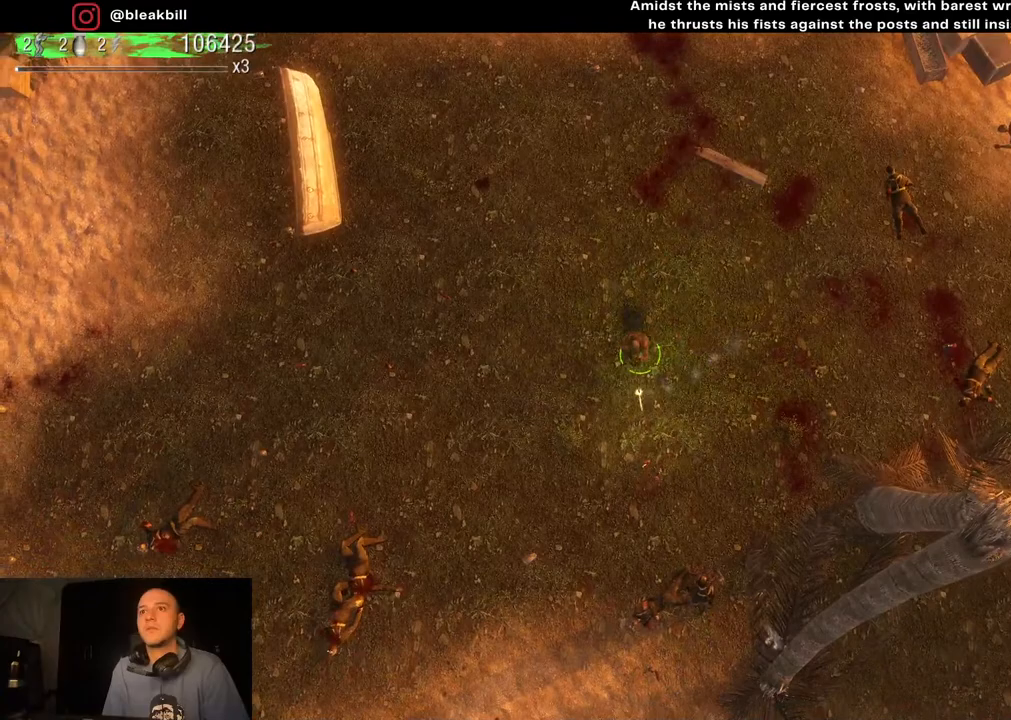
{"buttons": [], "left_stick": "left", "right_stick": "down-right", "events": []}
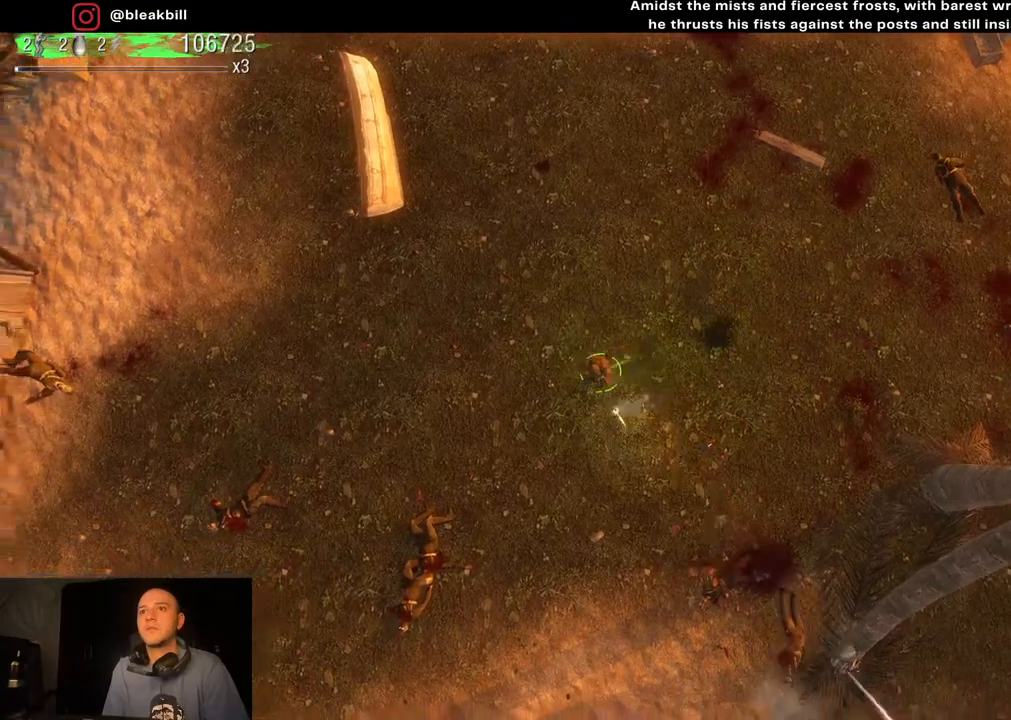
{"buttons": [], "left_stick": "left", "right_stick": "center", "events": [[350, "right_stick", "center"]]}
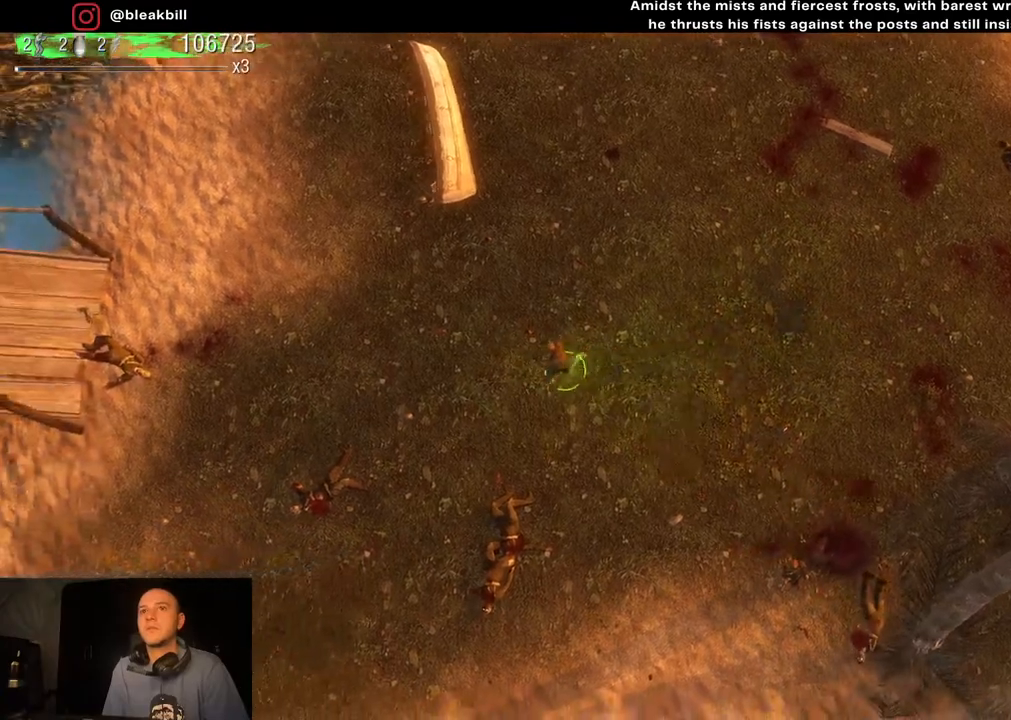
{"buttons": [], "left_stick": "up-right", "right_stick": "center", "events": [[200, "left_stick", "up"], [267, "left_stick", "up-right"]]}
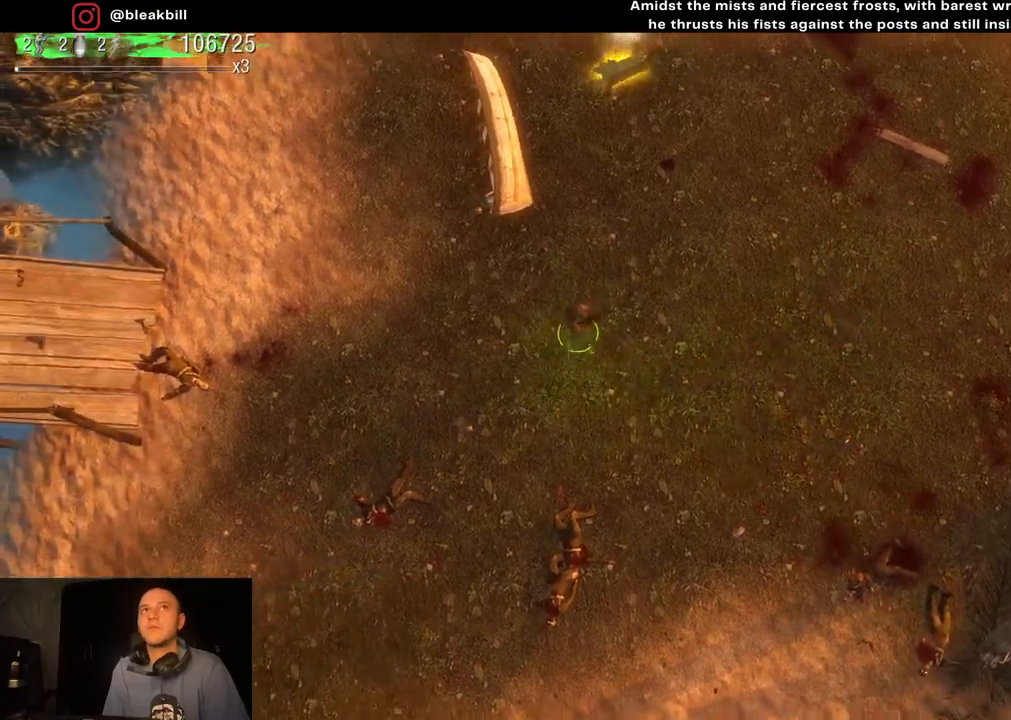
{"buttons": [], "left_stick": "up", "right_stick": "center", "events": [[200, "left_stick", "up"]]}
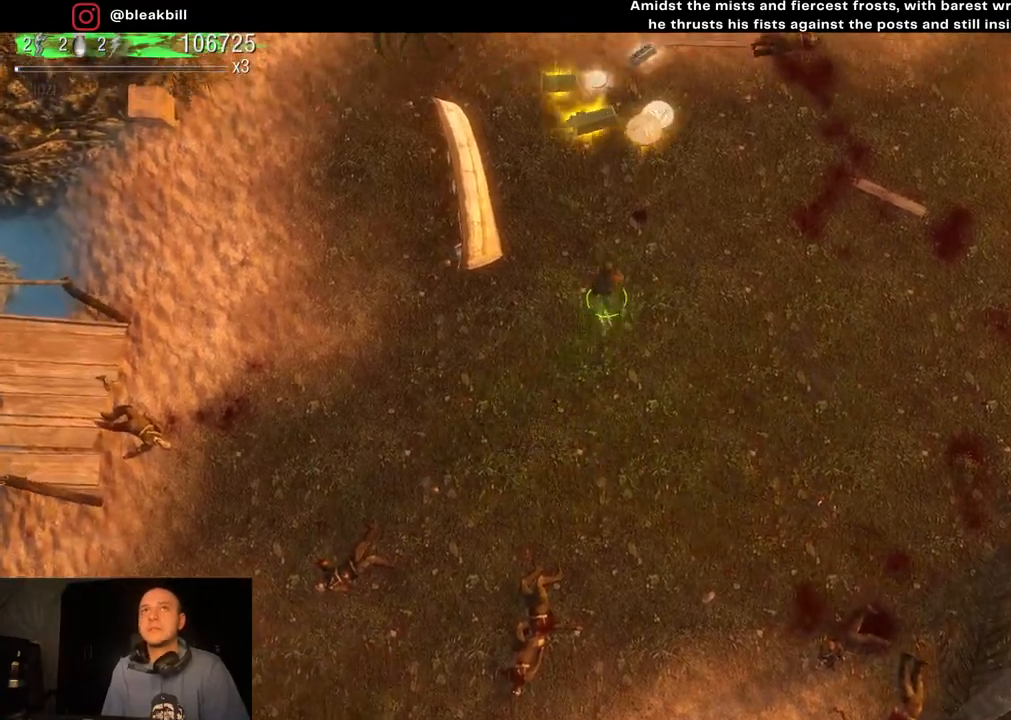
{"buttons": [], "left_stick": "up", "right_stick": "center", "events": []}
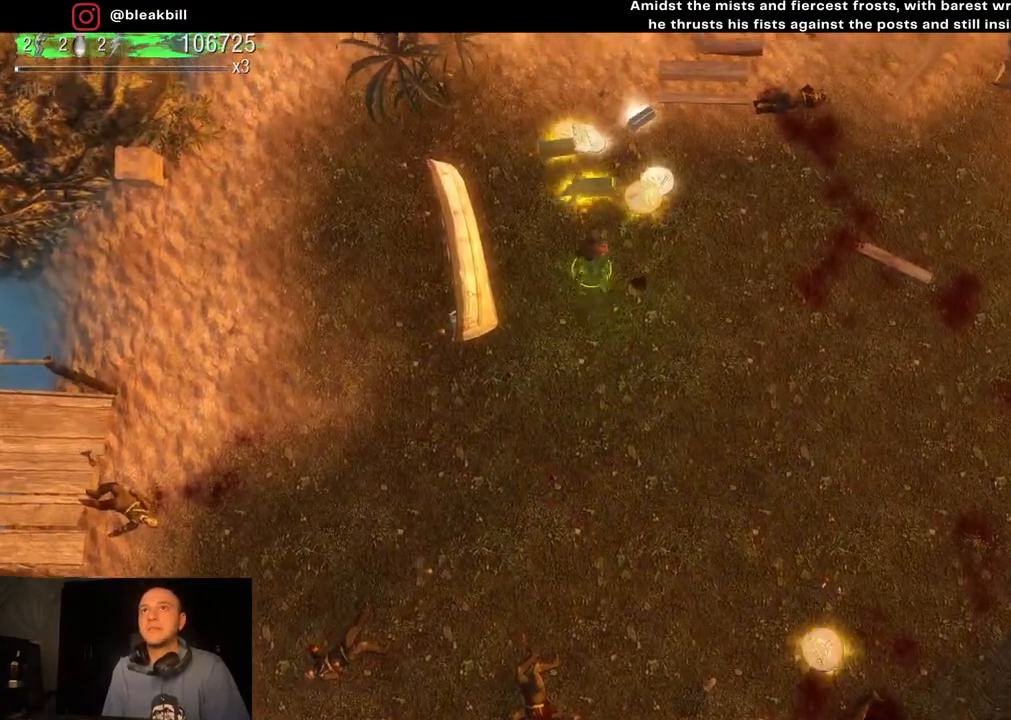
{"buttons": [], "left_stick": "up-right", "right_stick": "center", "events": [[433, "left_stick", "up-right"]]}
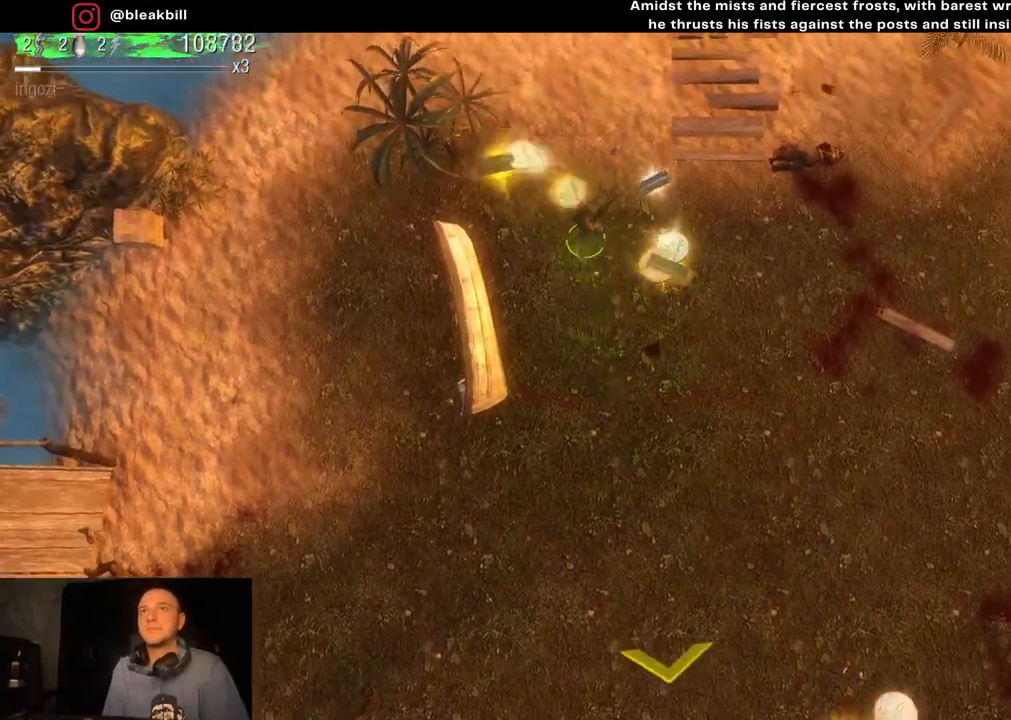
{"buttons": [], "left_stick": "down", "right_stick": "center", "events": [[200, "left_stick", "down-right"], [300, "left_stick", "down"]]}
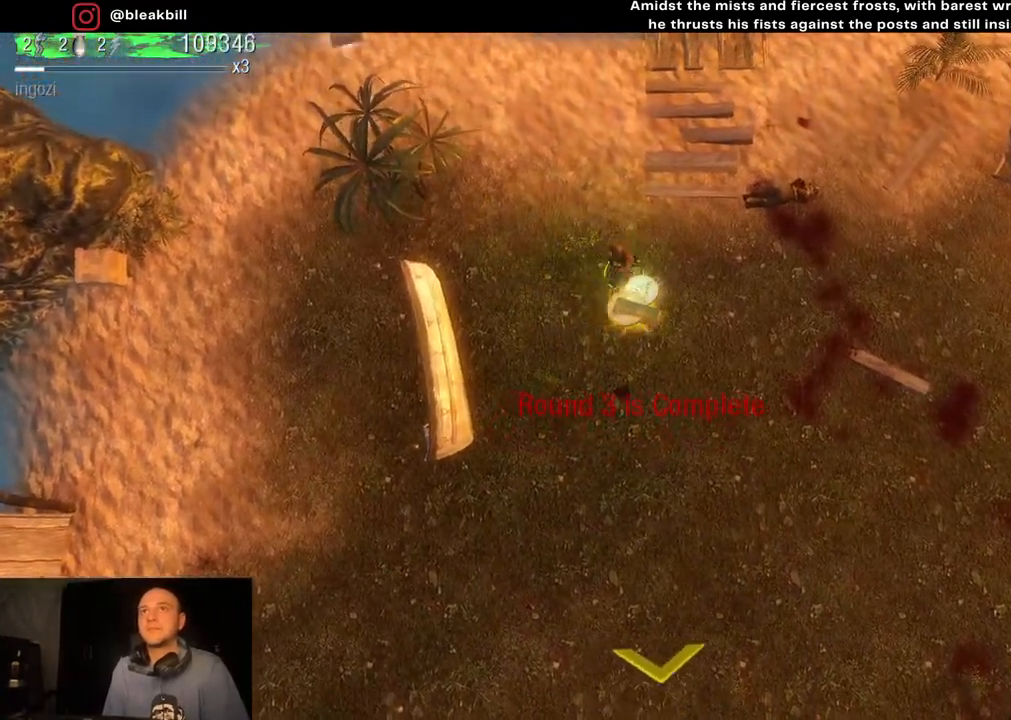
{"buttons": [], "left_stick": "down-right", "right_stick": "center", "events": [[400, "left_stick", "down-right"]]}
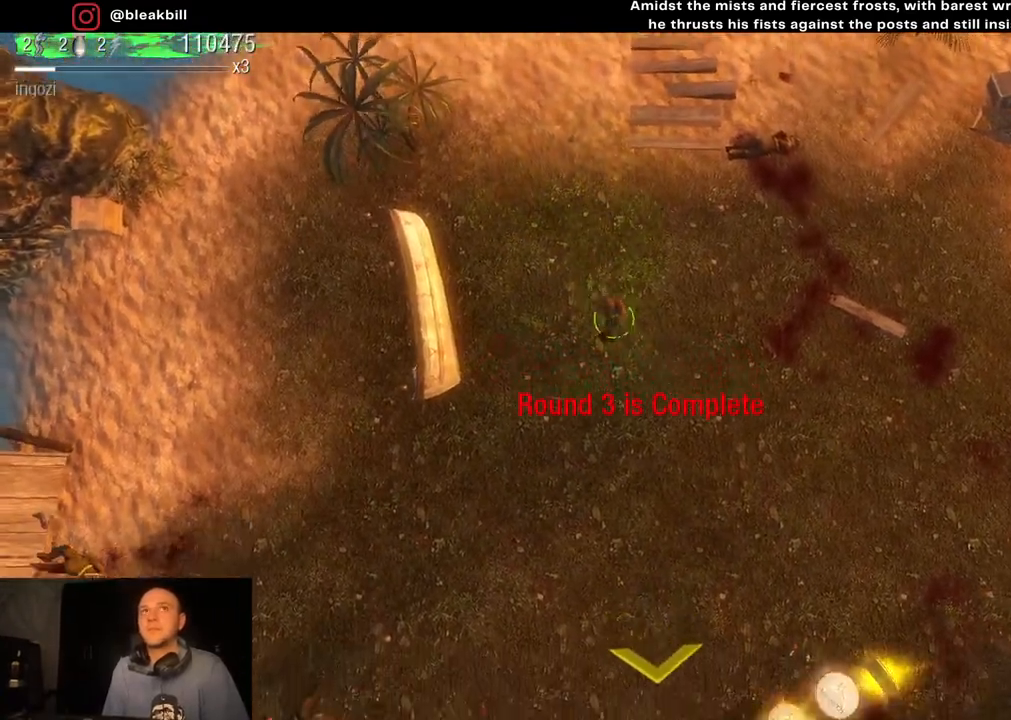
{"buttons": [], "left_stick": "down-right", "right_stick": "center", "events": []}
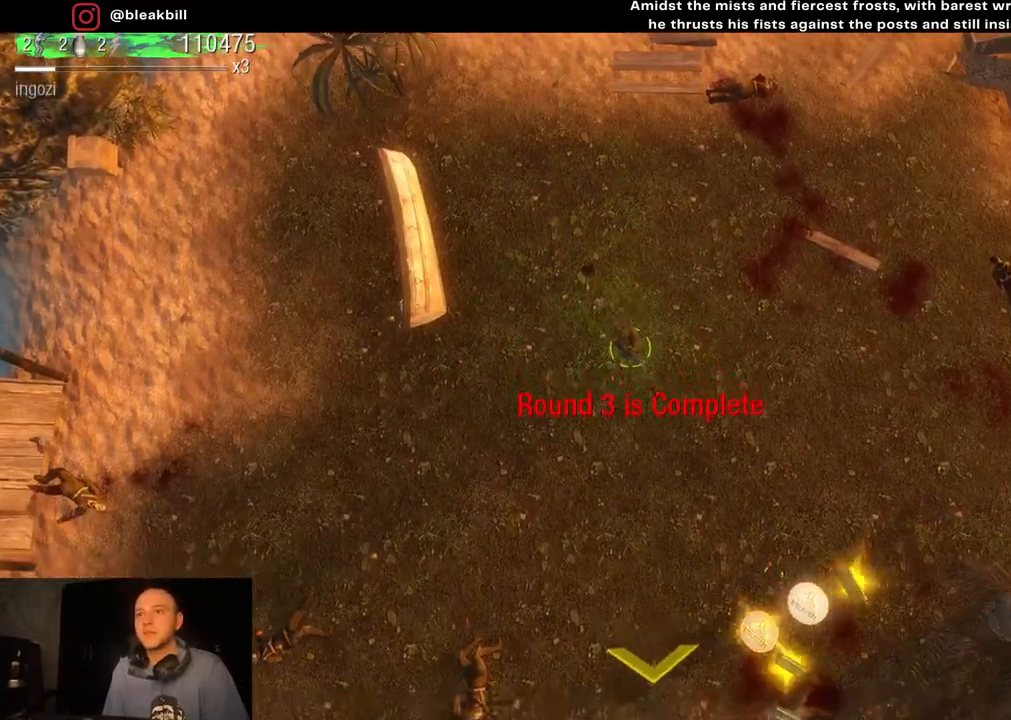
{"buttons": [], "left_stick": "down-right", "right_stick": "center", "events": []}
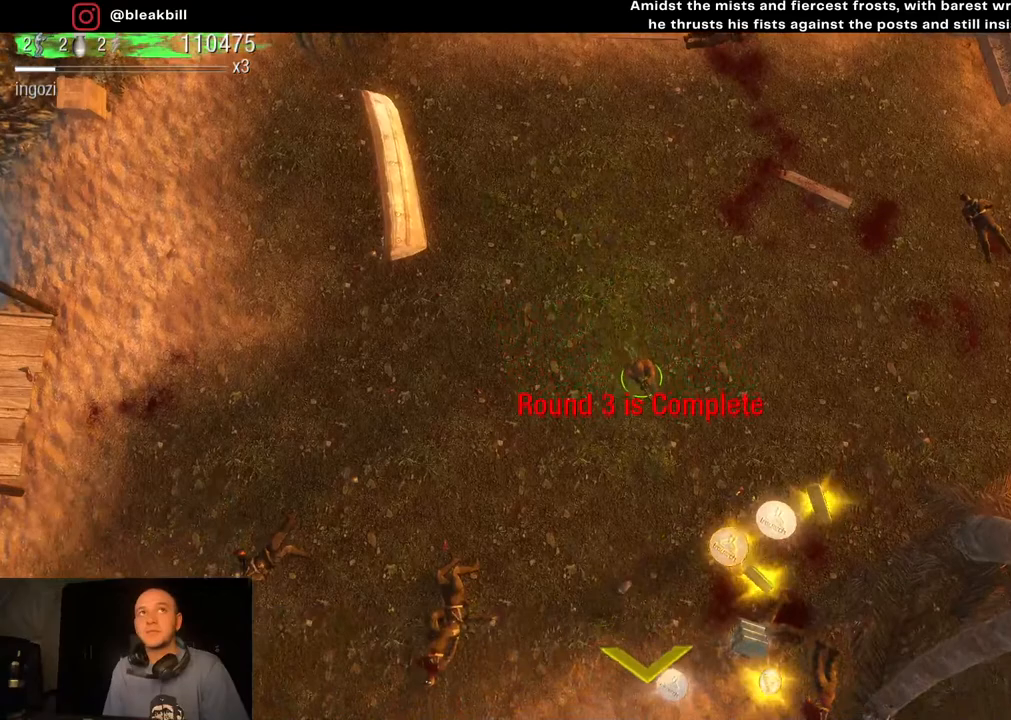
{"buttons": [], "left_stick": "down", "right_stick": "center", "events": [[433, "left_stick", "down"]]}
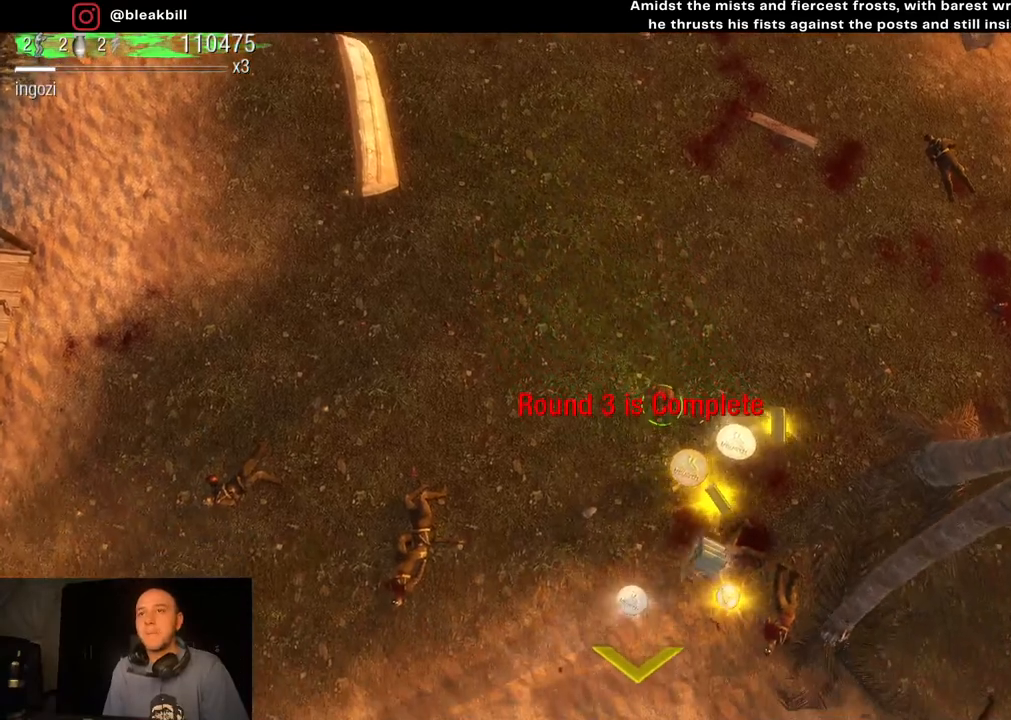
{"buttons": [], "left_stick": "down-left", "right_stick": "center", "events": [[350, "left_stick", "down-left"]]}
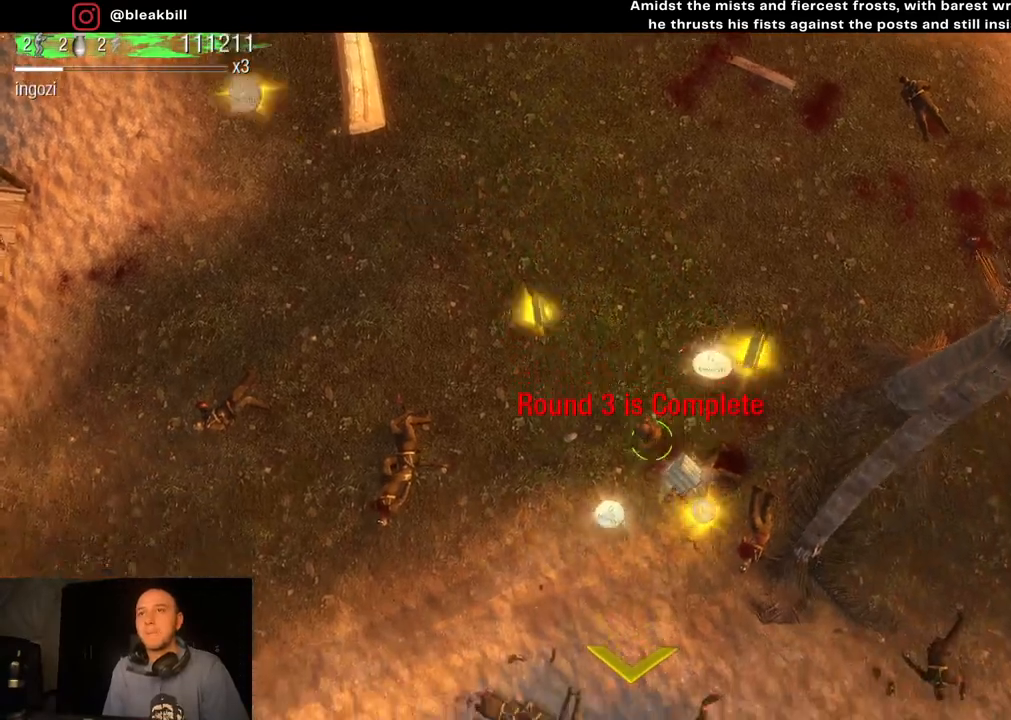
{"buttons": [], "left_stick": "up-right", "right_stick": "center", "events": [[233, "left_stick", "down-right"], [367, "left_stick", "up-right"]]}
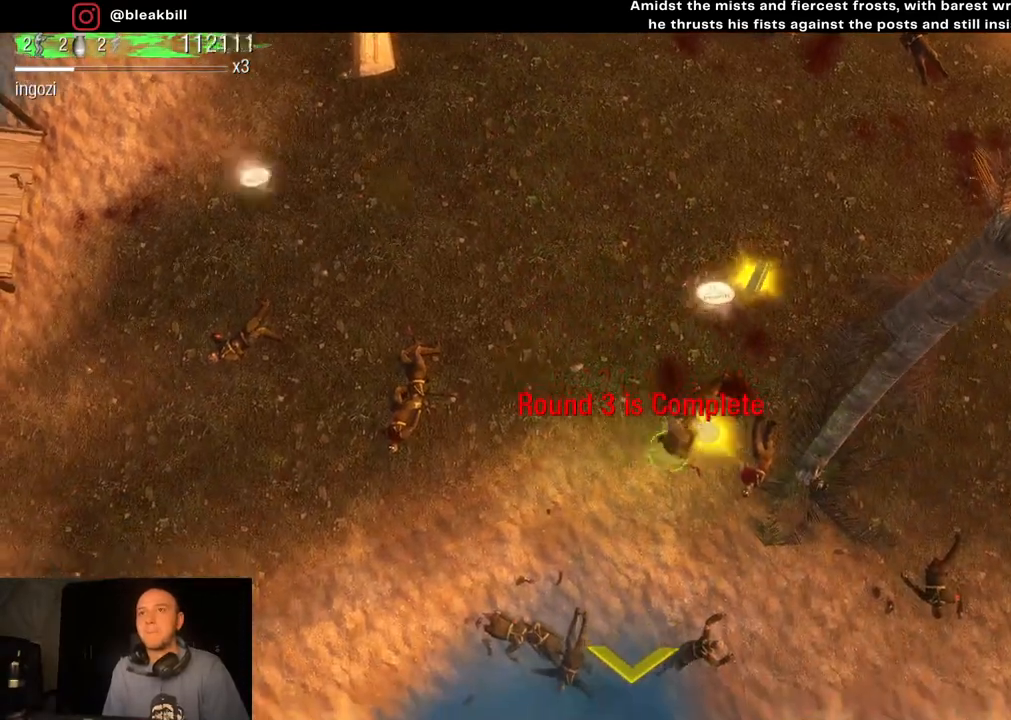
{"buttons": [], "left_stick": "up-right", "right_stick": "center", "events": [[83, "left_stick", "up"], [500, "left_stick", "up-right"]]}
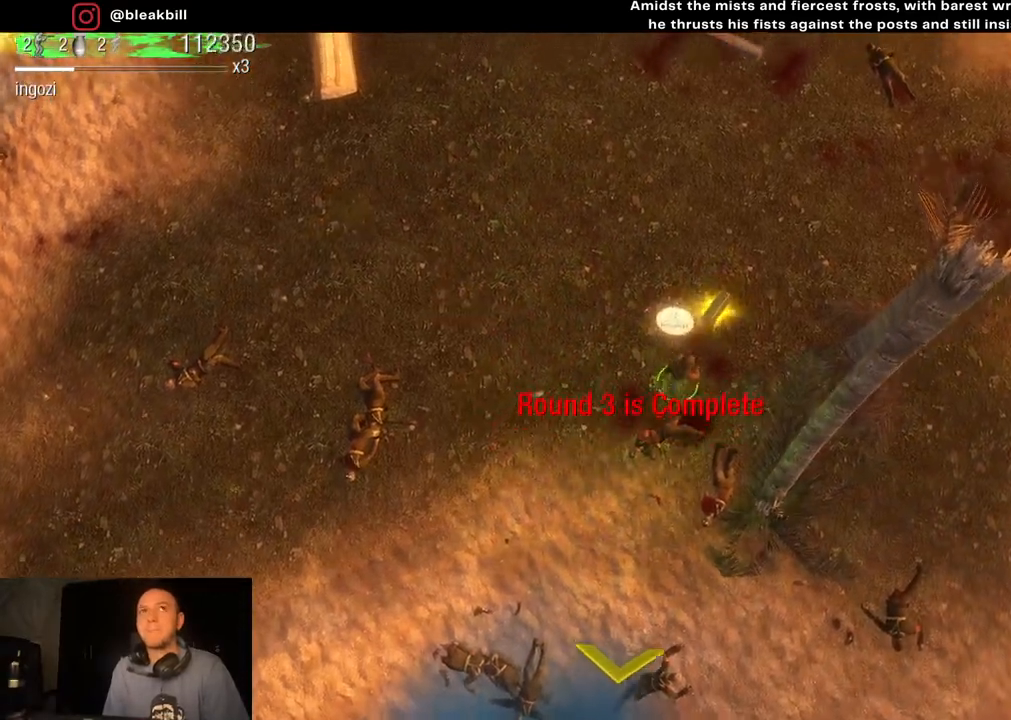
{"buttons": [], "left_stick": "down-left", "right_stick": "center", "events": [[150, "left_stick", "down-right"], [317, "left_stick", "down-left"]]}
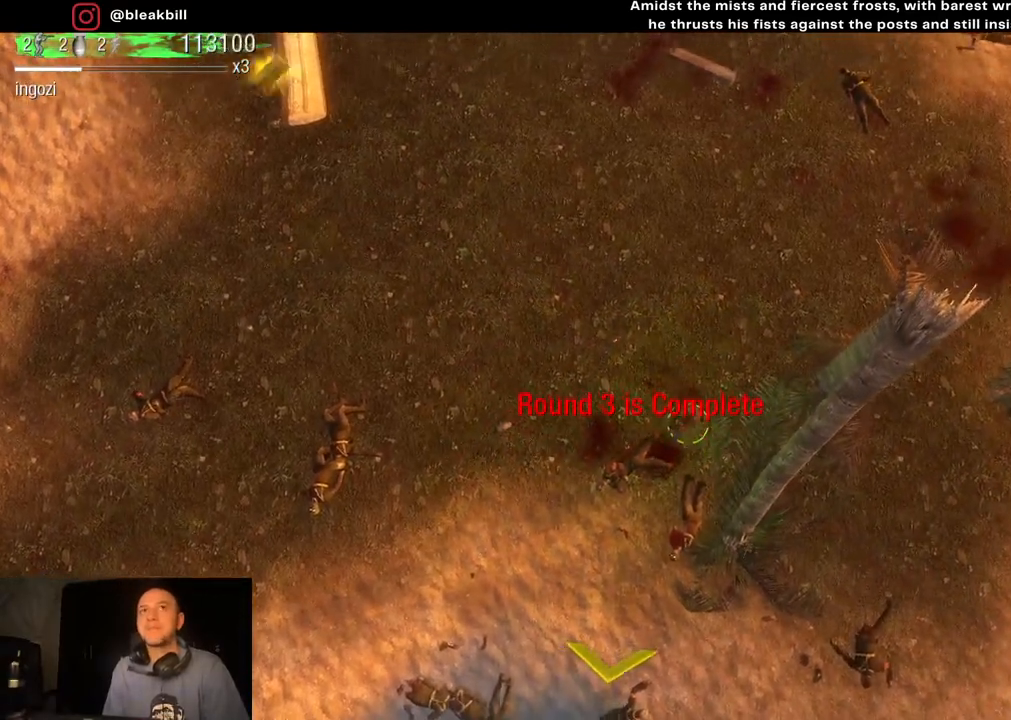
{"buttons": [], "left_stick": "down-left", "right_stick": "center", "events": []}
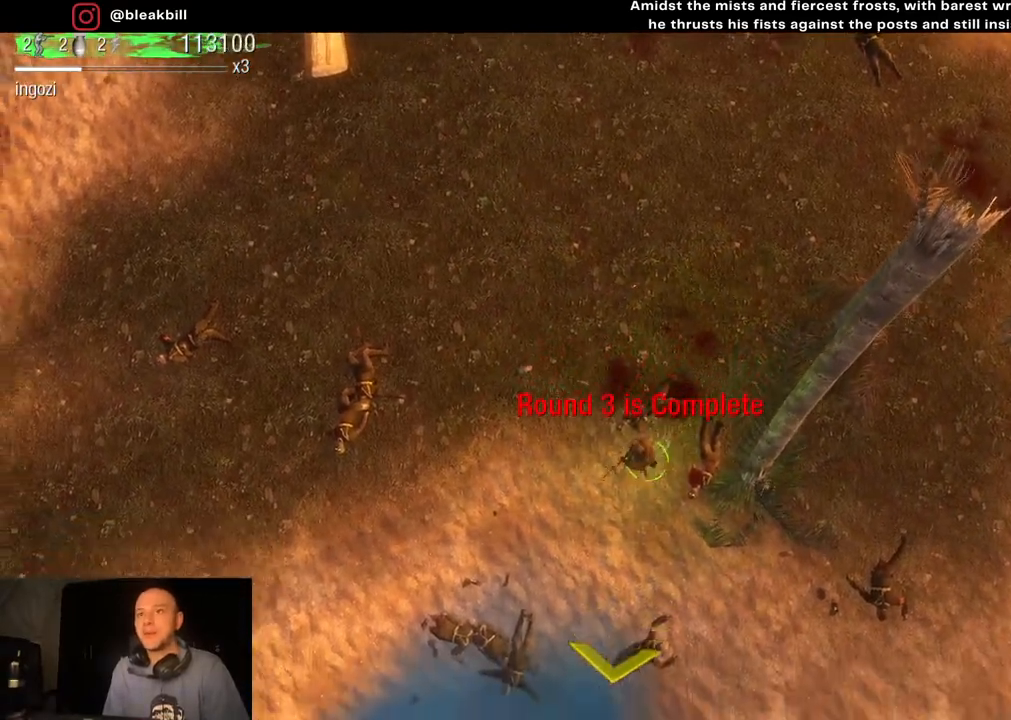
{"buttons": [], "left_stick": "down-left", "right_stick": "center", "events": []}
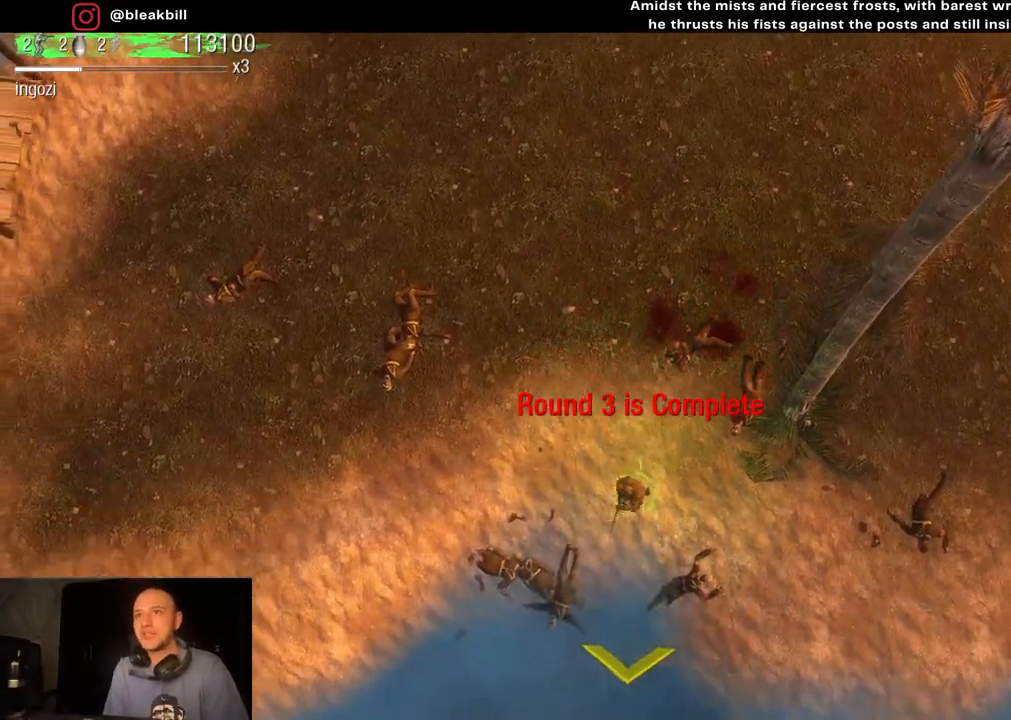
{"buttons": [], "left_stick": "down-left", "right_stick": "center", "events": []}
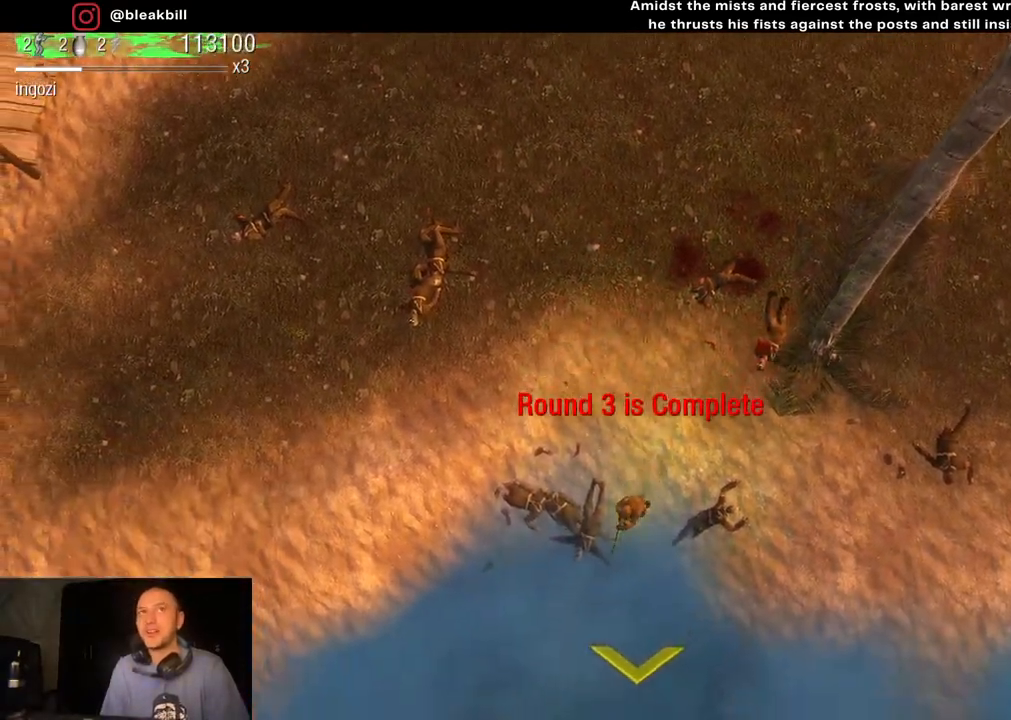
{"buttons": [], "left_stick": "down", "right_stick": "center", "events": [[117, "left_stick", "down"]]}
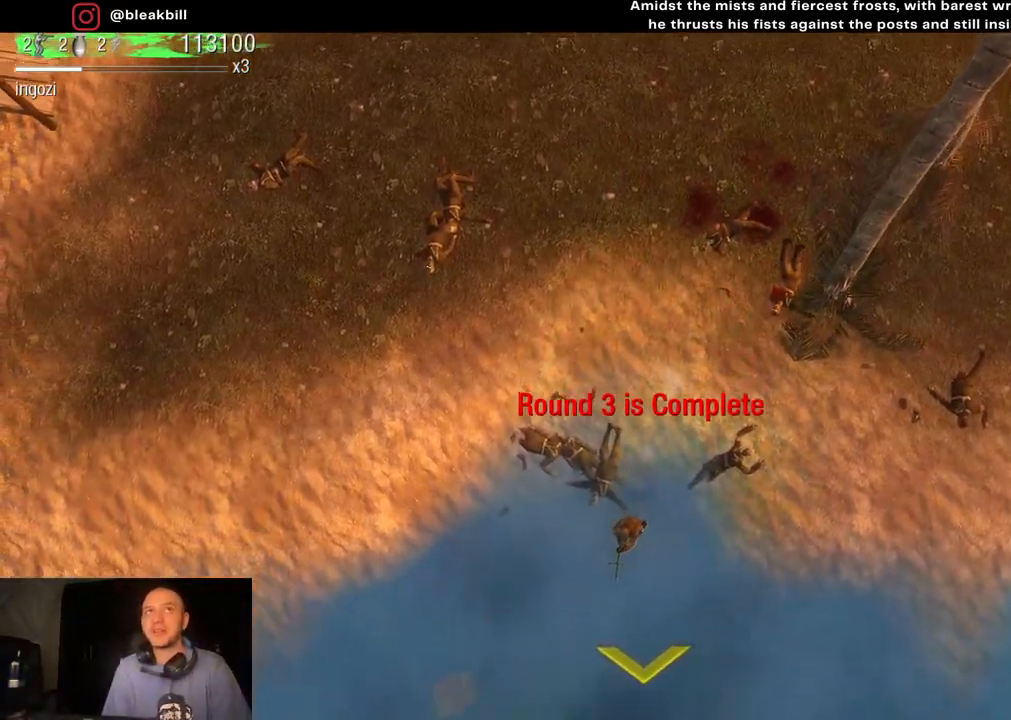
{"buttons": [], "left_stick": "down", "right_stick": "center", "events": []}
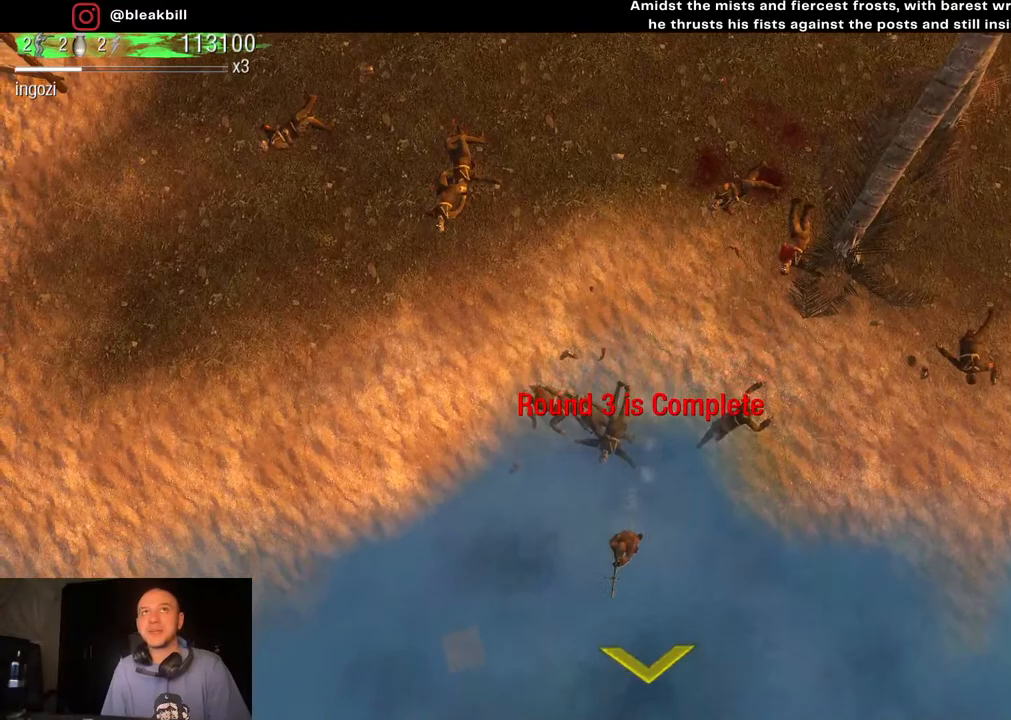
{"buttons": [], "left_stick": "down", "right_stick": "center", "events": []}